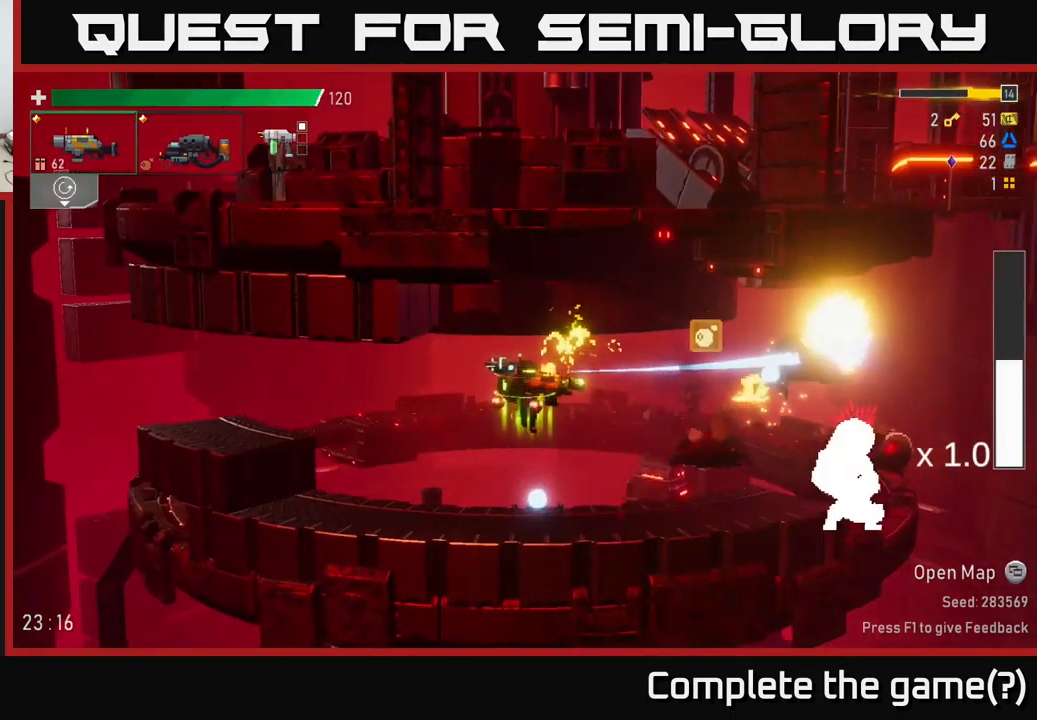
Gameplay with a controller (Xbox layout); each line is a JSON object with the inputs held at the frame after it. "events" lists button and stick changes between this image and that frame as [ms after this image, input, new state], when the widget could be followed in between.
{"buttons": [], "left_stick": "right", "right_stick": "center", "events": [[100, "R2", "down"], [217, "R2", "up"]]}
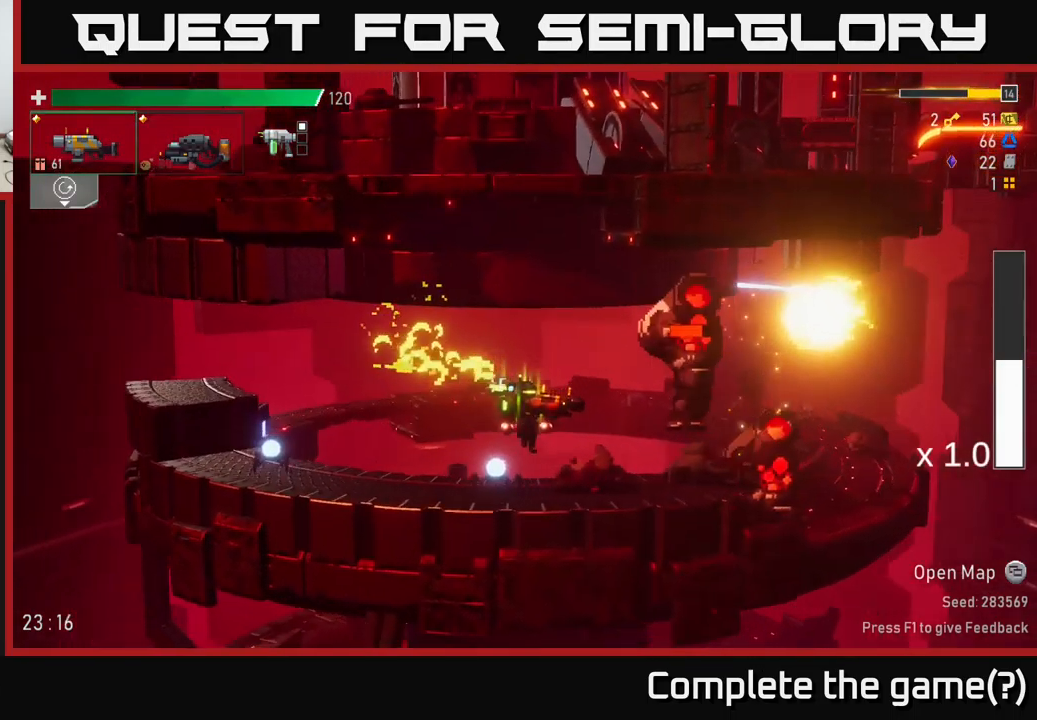
{"buttons": [], "left_stick": "right", "right_stick": "center", "events": [[34, "R2", "down"], [100, "left_stick", "center"], [117, "R2", "up"], [200, "left_stick", "down-right"], [300, "left_stick", "right"], [334, "A", "down"], [400, "X", "down"], [500, "A", "up"], [500, "X", "up"]]}
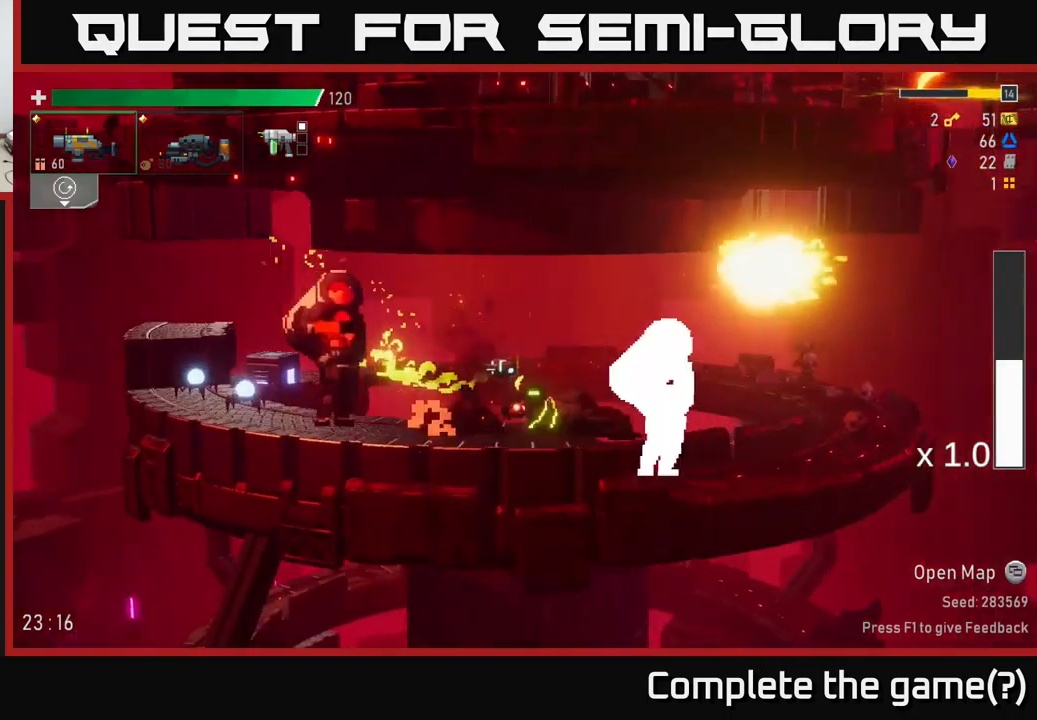
{"buttons": [], "left_stick": "right", "right_stick": "center", "events": []}
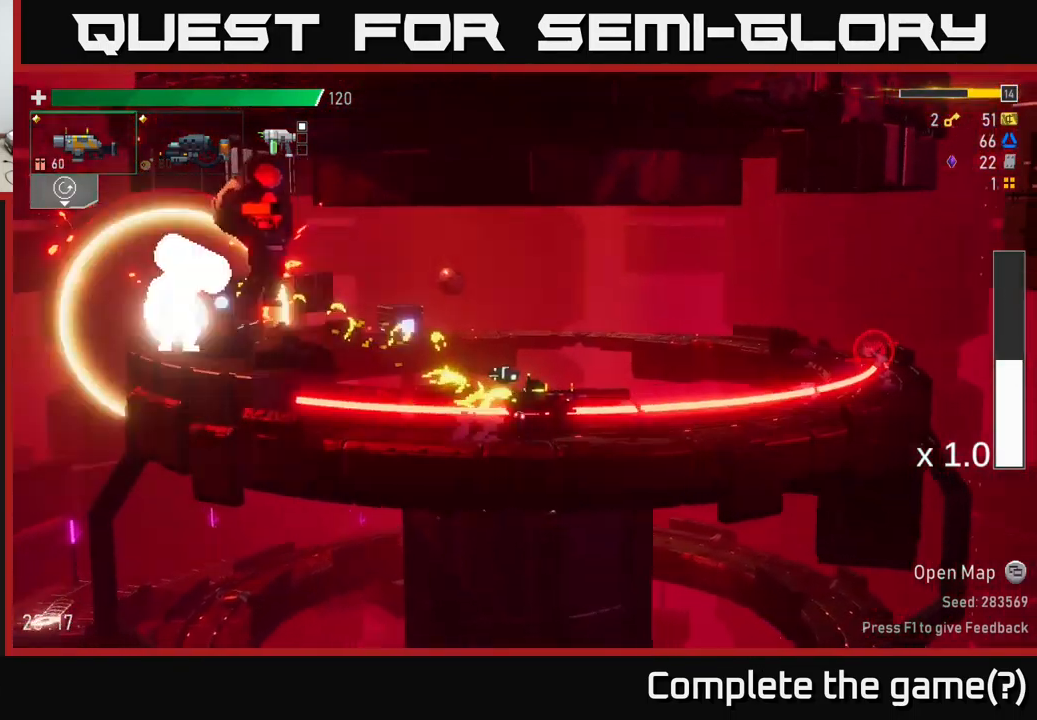
{"buttons": [], "left_stick": "center", "right_stick": "center", "events": [[17, "A", "down"], [133, "left_stick", "left"], [216, "R2", "down"], [233, "A", "up"], [266, "left_stick", "center"], [333, "R2", "up"]]}
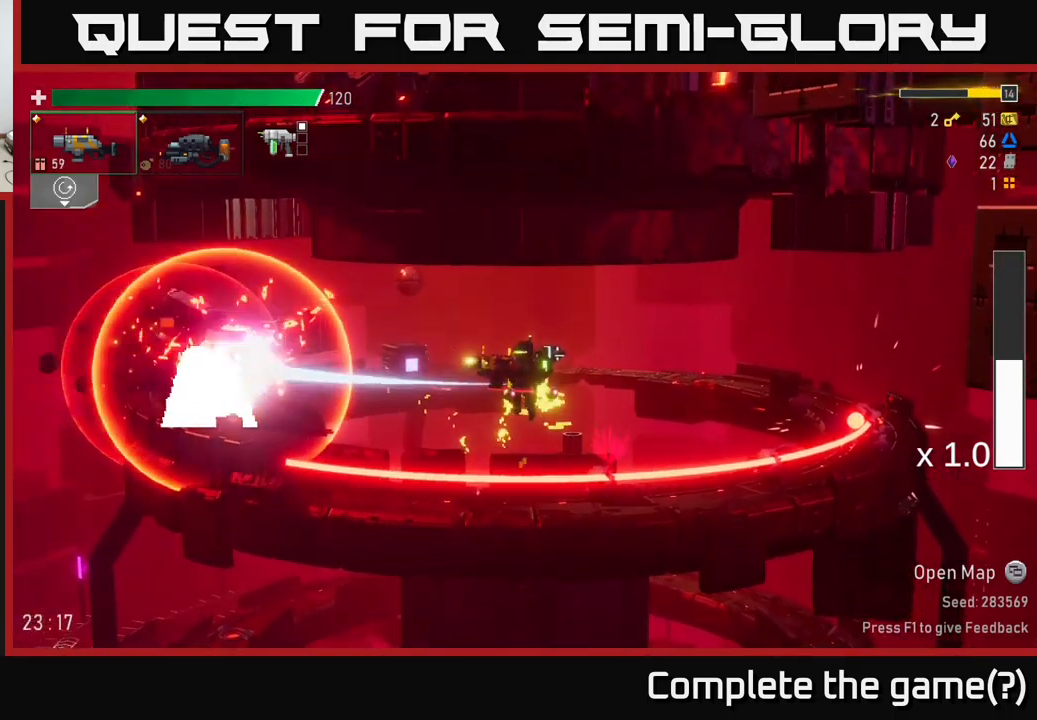
{"buttons": [], "left_stick": "right", "right_stick": "center", "events": [[50, "R2", "down"], [150, "A", "down"], [183, "R2", "up"], [366, "left_stick", "right"], [466, "A", "up"]]}
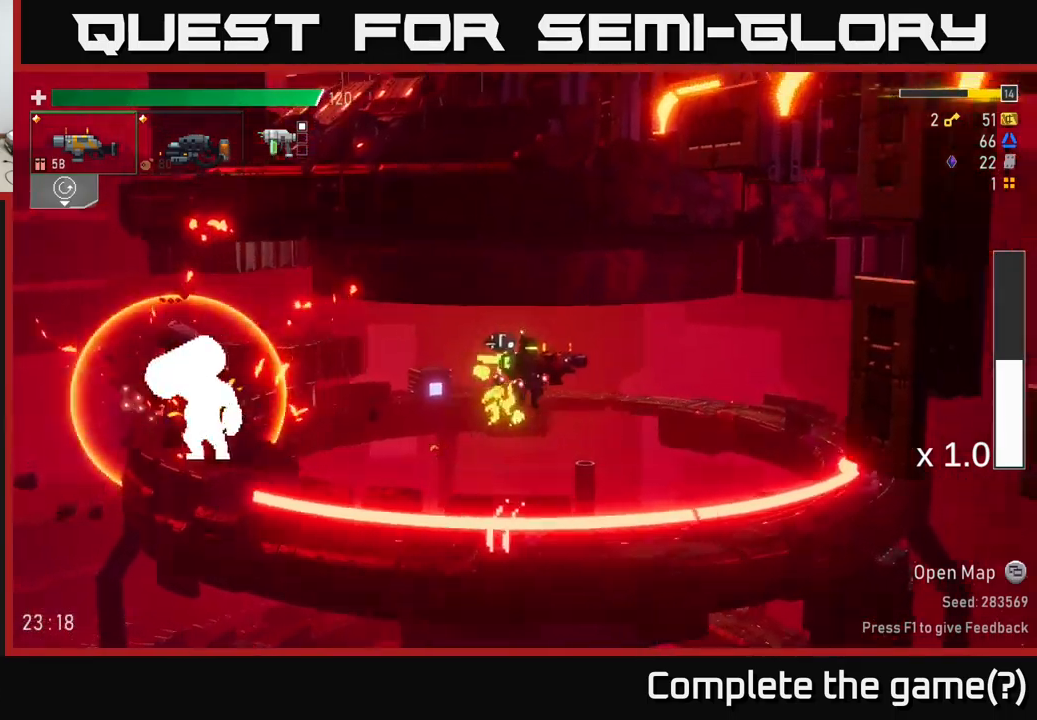
{"buttons": ["X"], "left_stick": "right", "right_stick": "center", "events": [[183, "X", "down"]]}
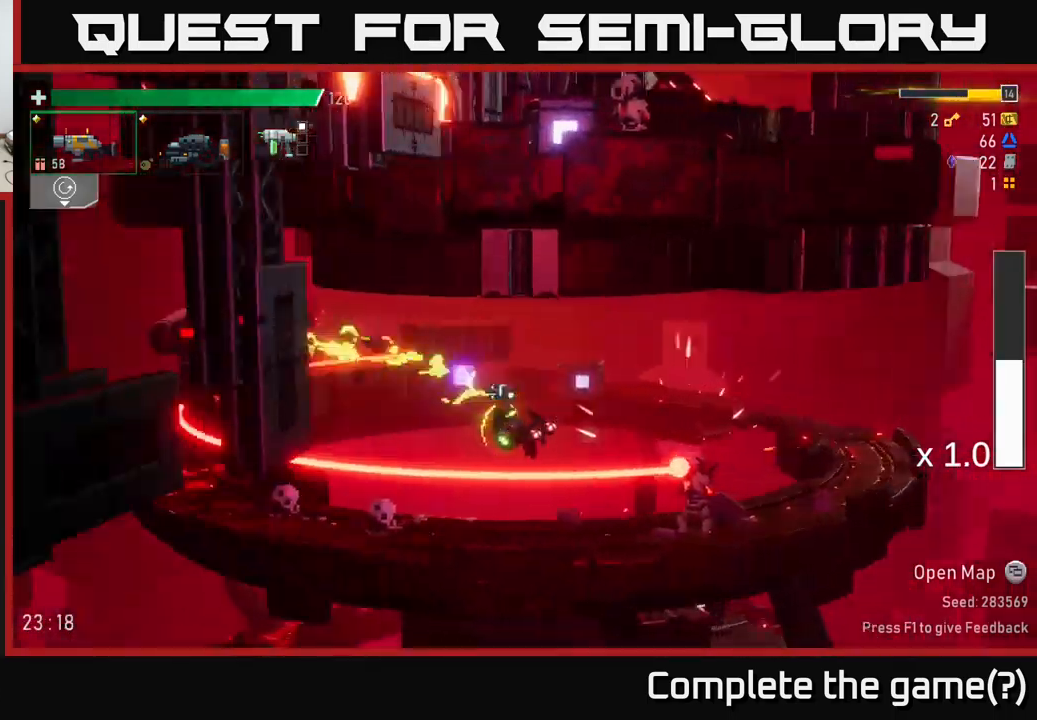
{"buttons": [], "left_stick": "right", "right_stick": "center", "events": [[16, "X", "up"], [216, "A", "down"], [216, "R2", "down"], [283, "X", "down"], [333, "R2", "up"], [350, "A", "up"], [383, "X", "up"]]}
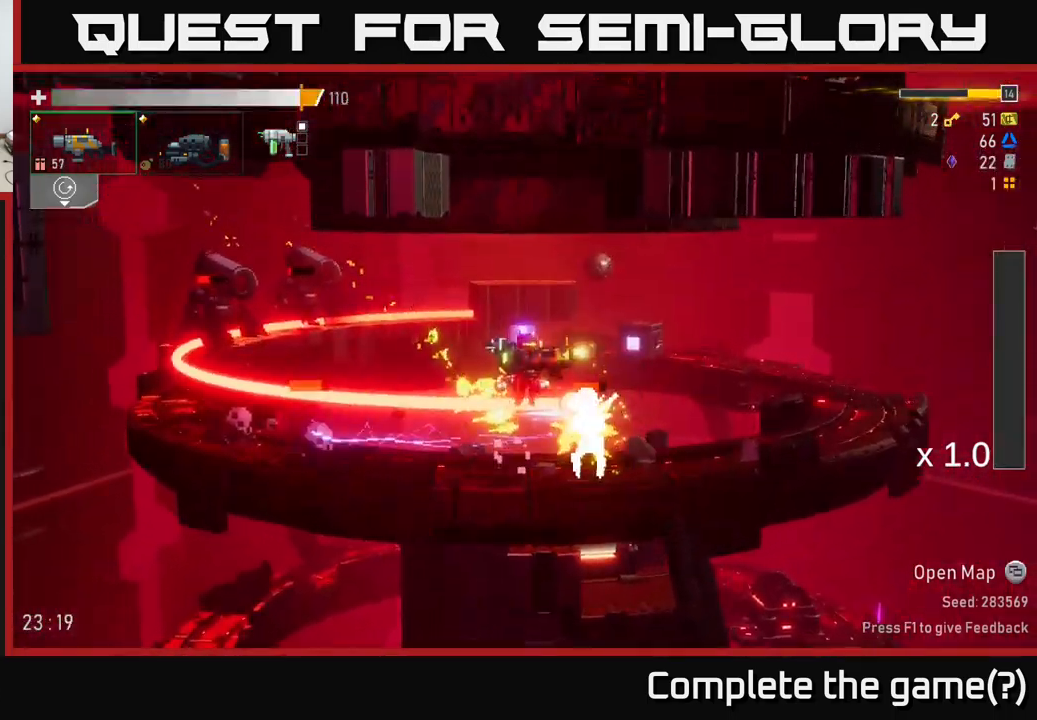
{"buttons": [], "left_stick": "left", "right_stick": "center", "events": [[66, "X", "down"], [133, "X", "up"], [450, "left_stick", "center"], [500, "left_stick", "left"]]}
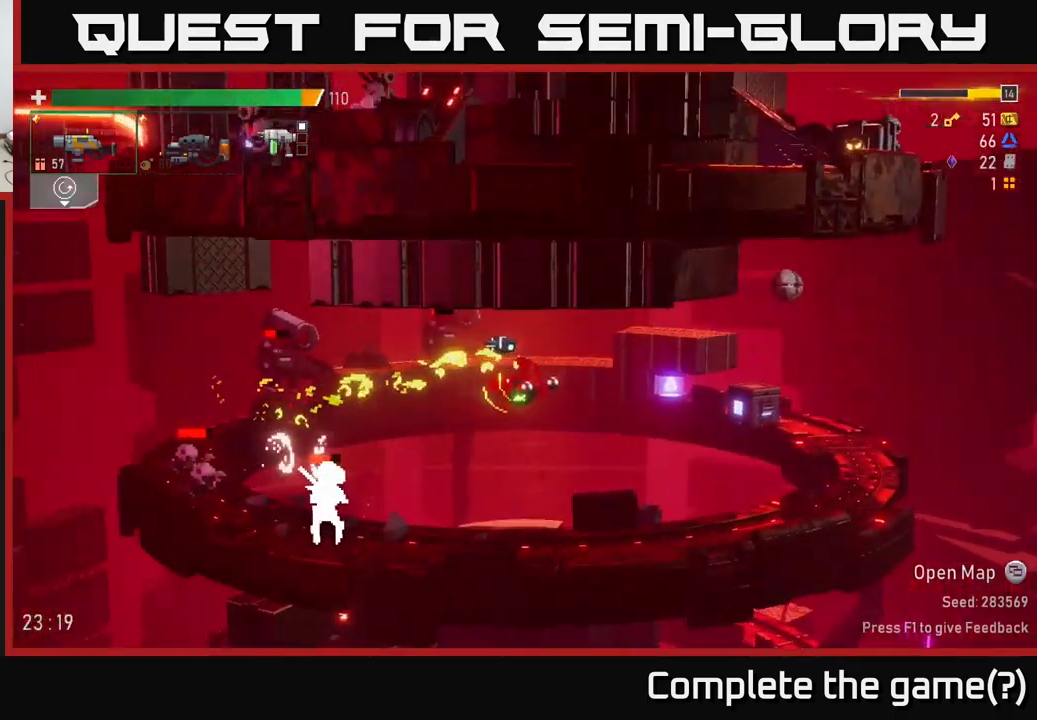
{"buttons": ["R2"], "left_stick": "left", "right_stick": "center", "events": [[133, "left_stick", "center"], [233, "left_stick", "right"], [433, "left_stick", "left"], [500, "R2", "down"]]}
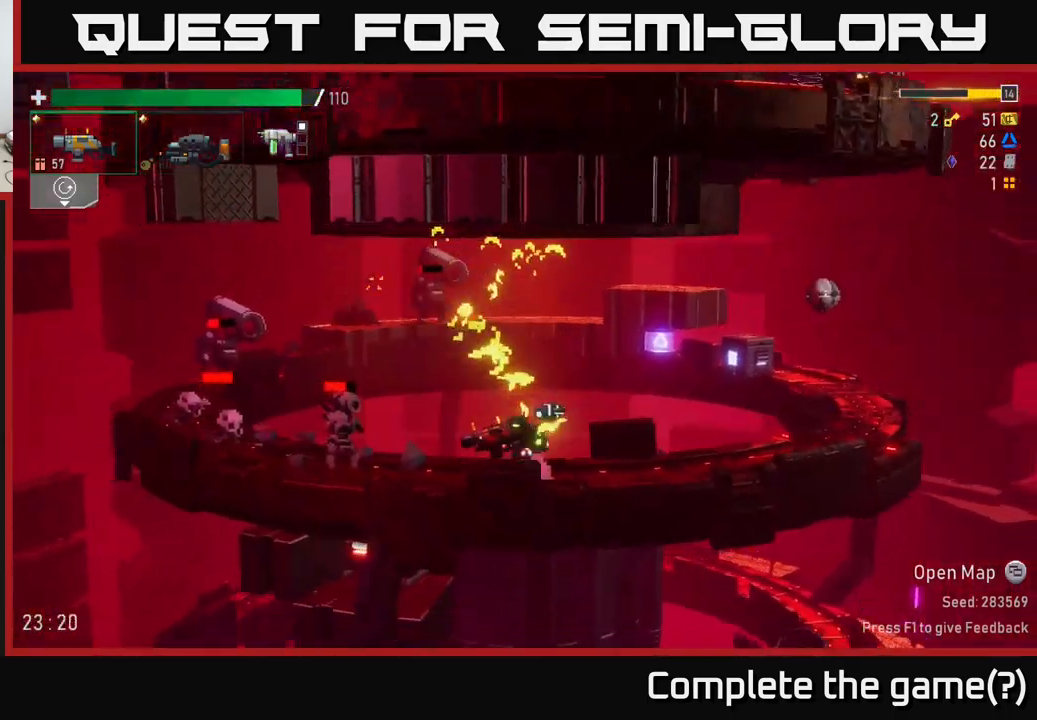
{"buttons": [], "left_stick": "down", "right_stick": "center", "events": [[133, "R2", "up"], [150, "left_stick", "down"], [333, "R2", "down"], [466, "R2", "up"]]}
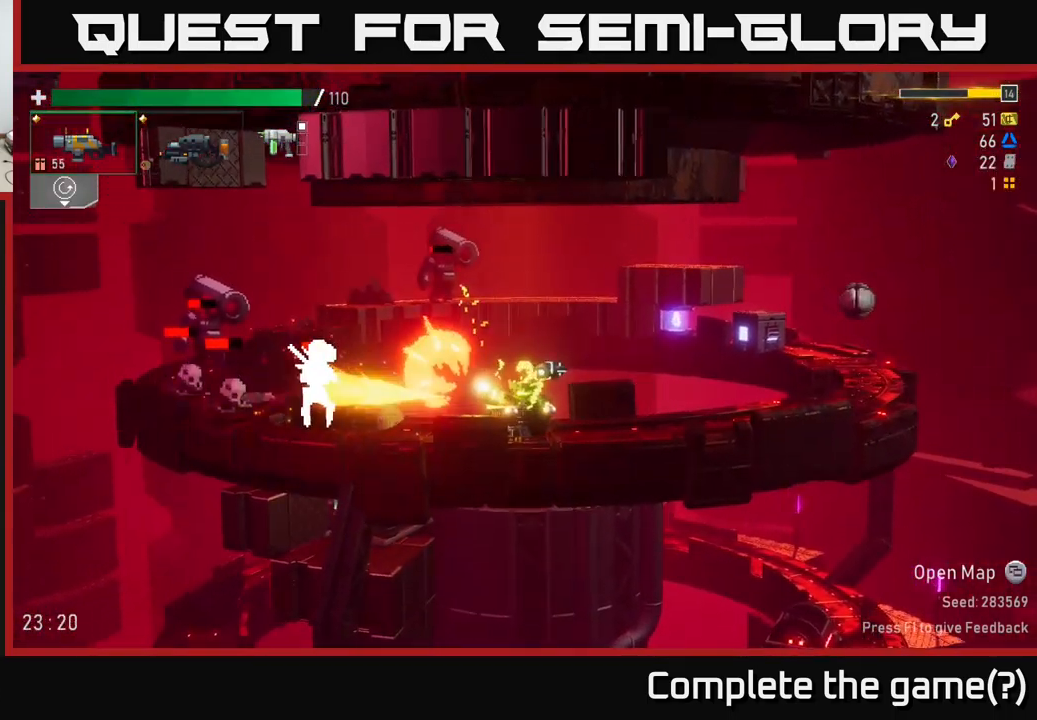
{"buttons": ["R2"], "left_stick": "down", "right_stick": "center", "events": [[133, "R2", "down"], [316, "R2", "up"], [433, "R2", "down"]]}
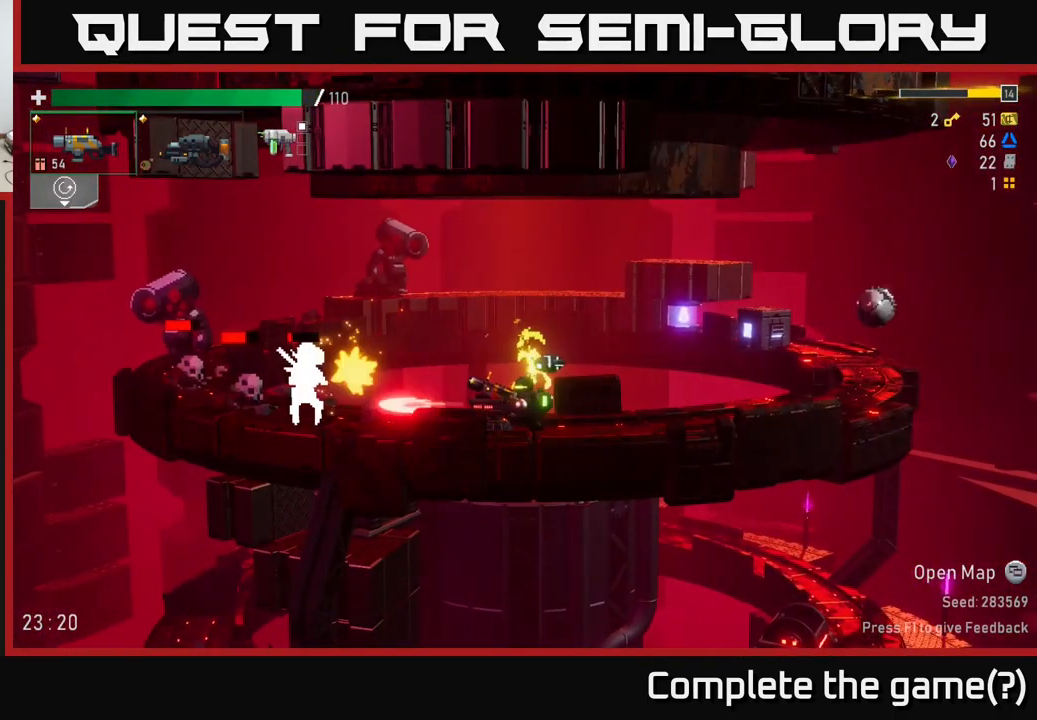
{"buttons": [], "left_stick": "down-left", "right_stick": "center", "events": [[50, "R2", "up"], [166, "left_stick", "down-left"], [200, "R2", "down"], [333, "R2", "up"]]}
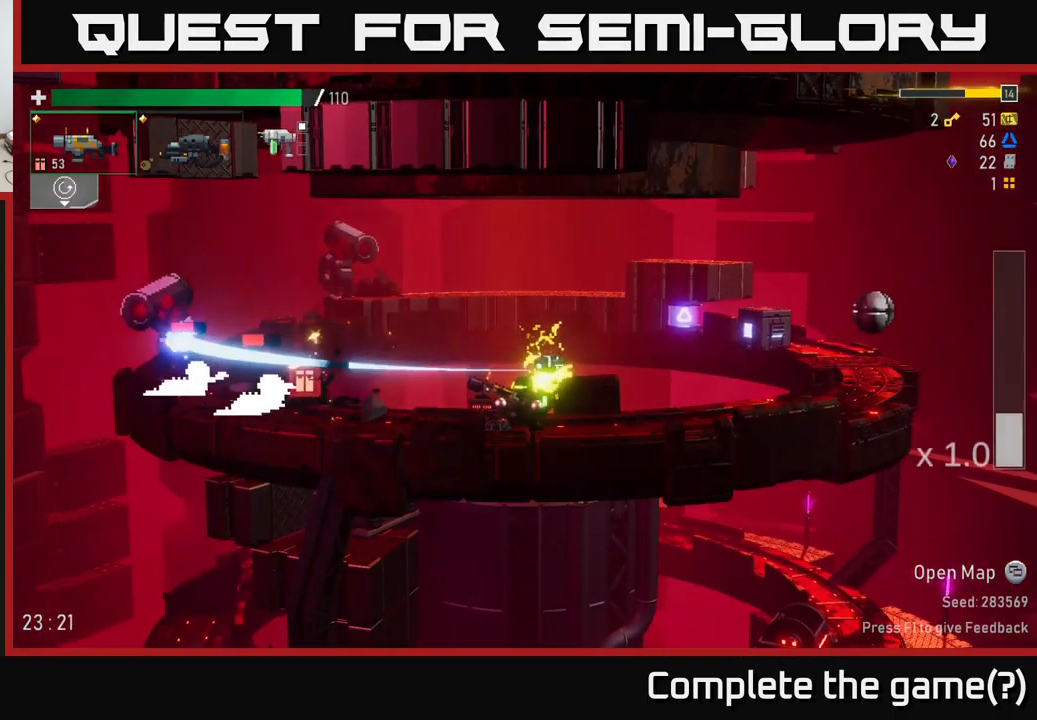
{"buttons": ["B"], "left_stick": "left", "right_stick": "center", "events": [[33, "R2", "down"], [50, "left_stick", "left"], [183, "R2", "up"], [416, "R2", "down"], [466, "R2", "up"], [483, "B", "down"]]}
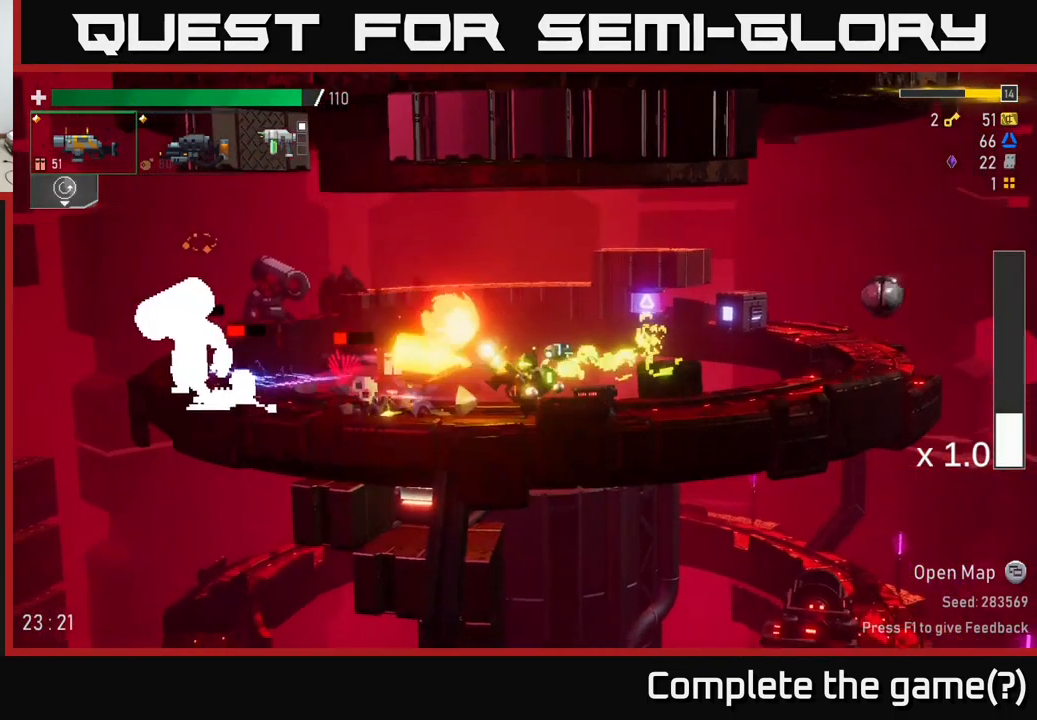
{"buttons": ["R2"], "left_stick": "down", "right_stick": "center", "events": [[50, "B", "up"], [66, "left_stick", "center"], [217, "left_stick", "left"], [267, "R2", "down"], [333, "left_stick", "down"], [383, "R2", "up"], [483, "R2", "down"]]}
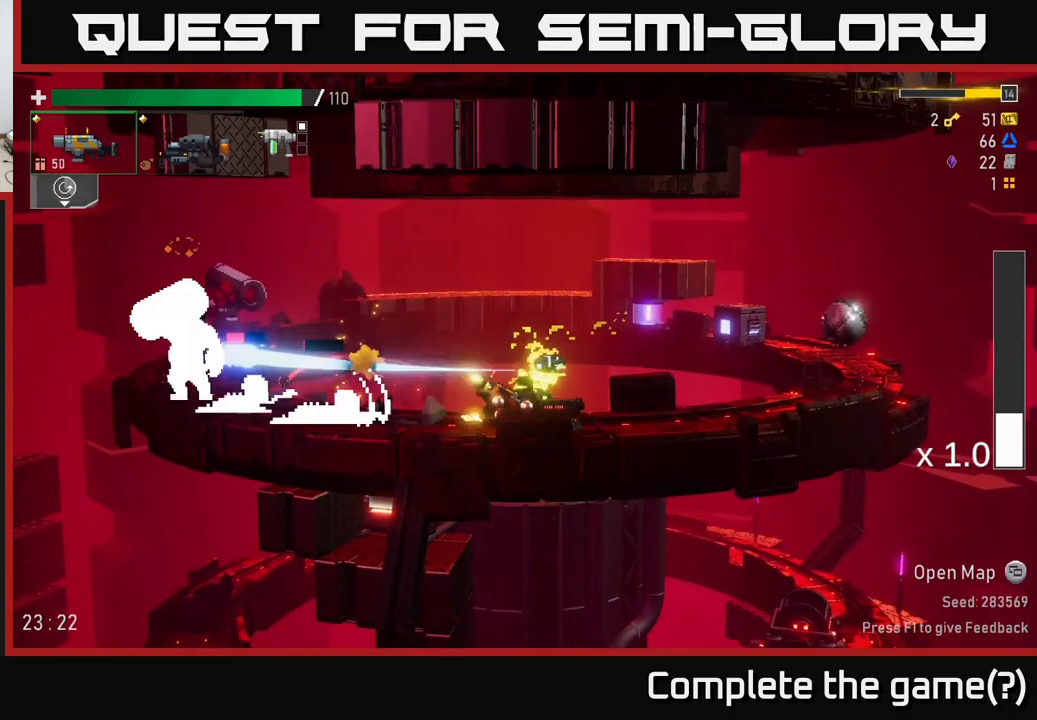
{"buttons": ["A"], "left_stick": "up-left", "right_stick": "center", "events": [[83, "R2", "up"], [233, "R2", "down"], [333, "R2", "up"], [350, "A", "down"], [450, "left_stick", "up-left"]]}
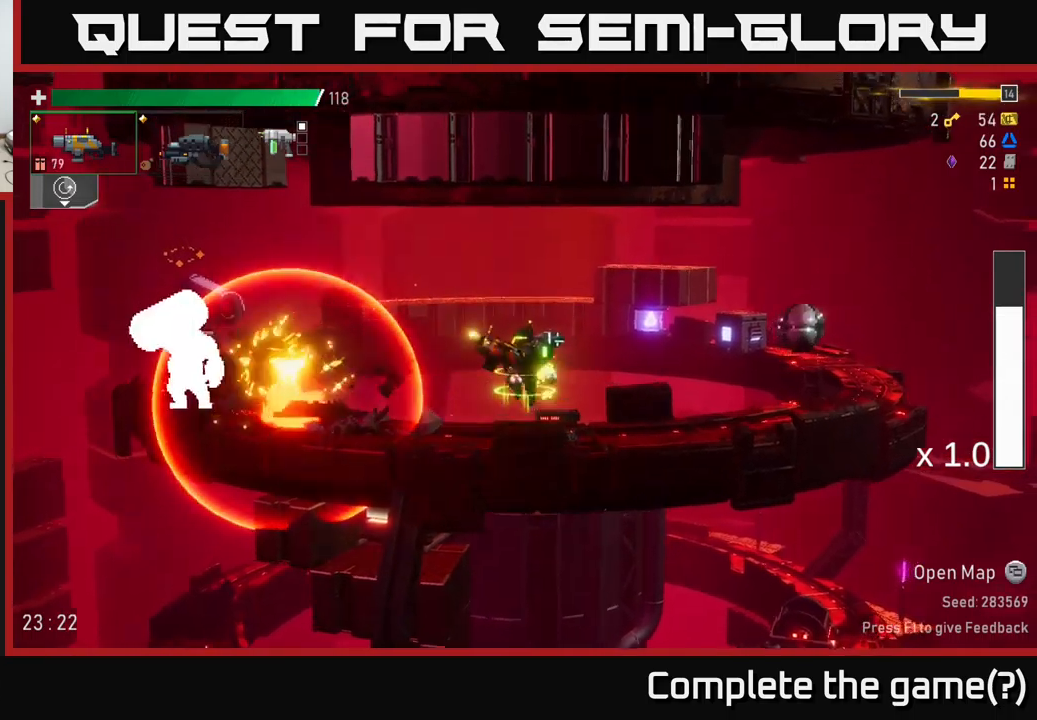
{"buttons": [], "left_stick": "center", "right_stick": "center", "events": [[17, "A", "up"], [67, "left_stick", "left"], [167, "R2", "down"], [167, "left_stick", "down-left"], [267, "left_stick", "down"], [283, "R2", "up"], [417, "left_stick", "center"]]}
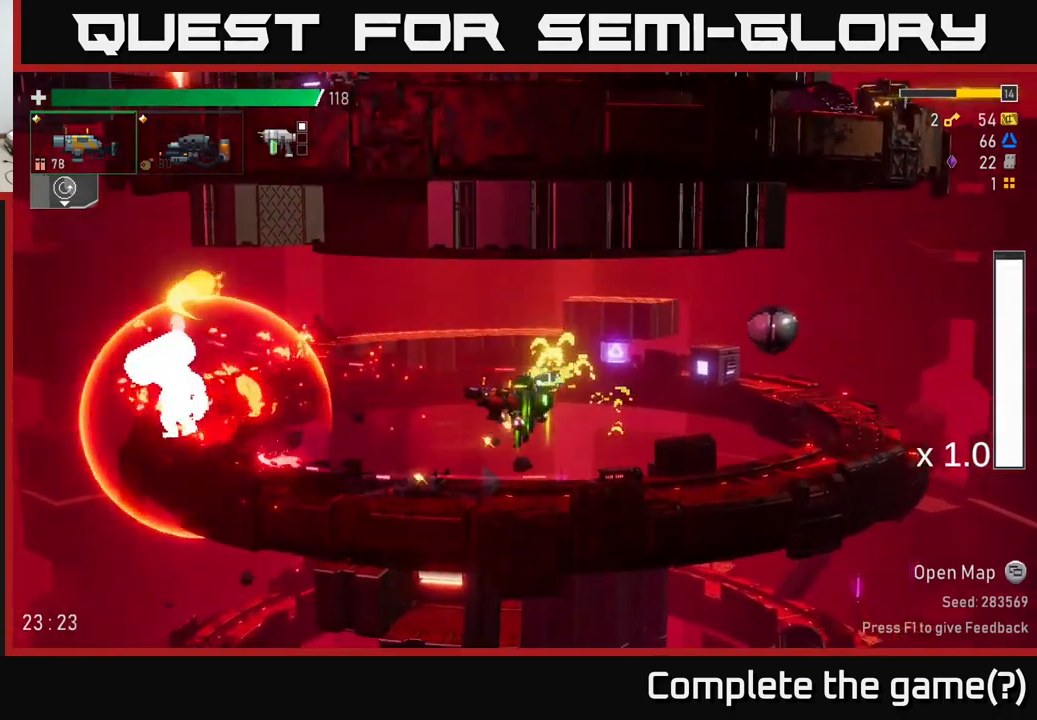
{"buttons": ["R2"], "left_stick": "left", "right_stick": "center", "events": [[100, "left_stick", "left"], [150, "R2", "down"], [250, "R2", "up"], [433, "R2", "down"]]}
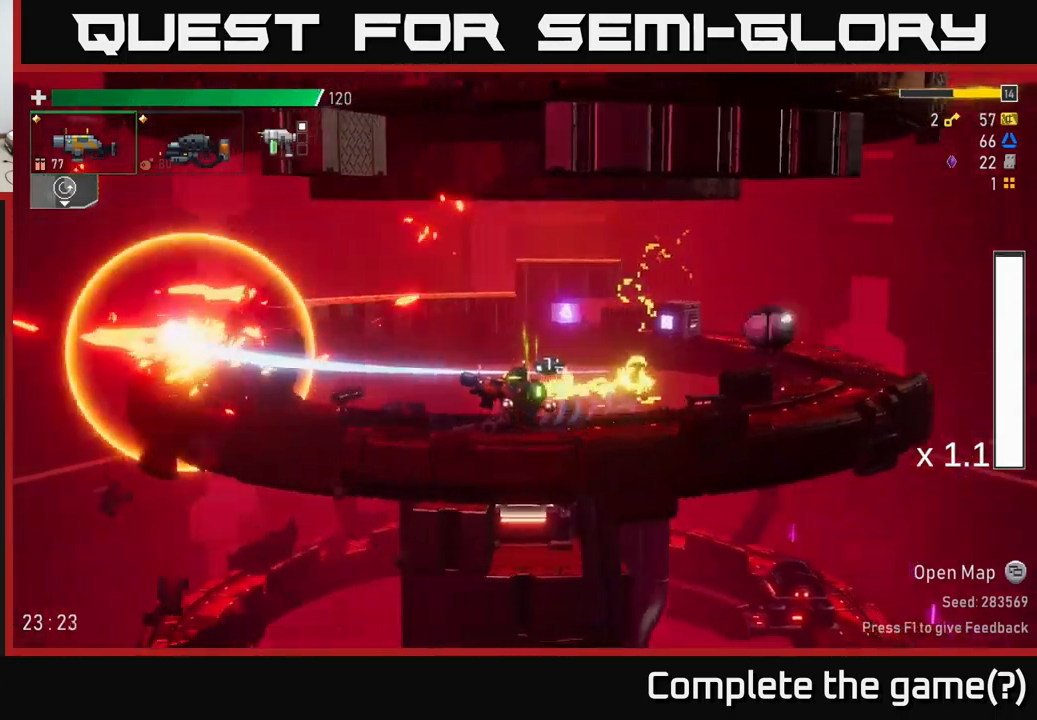
{"buttons": ["A"], "left_stick": "center", "right_stick": "center", "events": [[17, "R2", "up"], [183, "left_stick", "right"], [367, "R2", "down"], [467, "A", "down"], [483, "R2", "up"], [483, "left_stick", "center"]]}
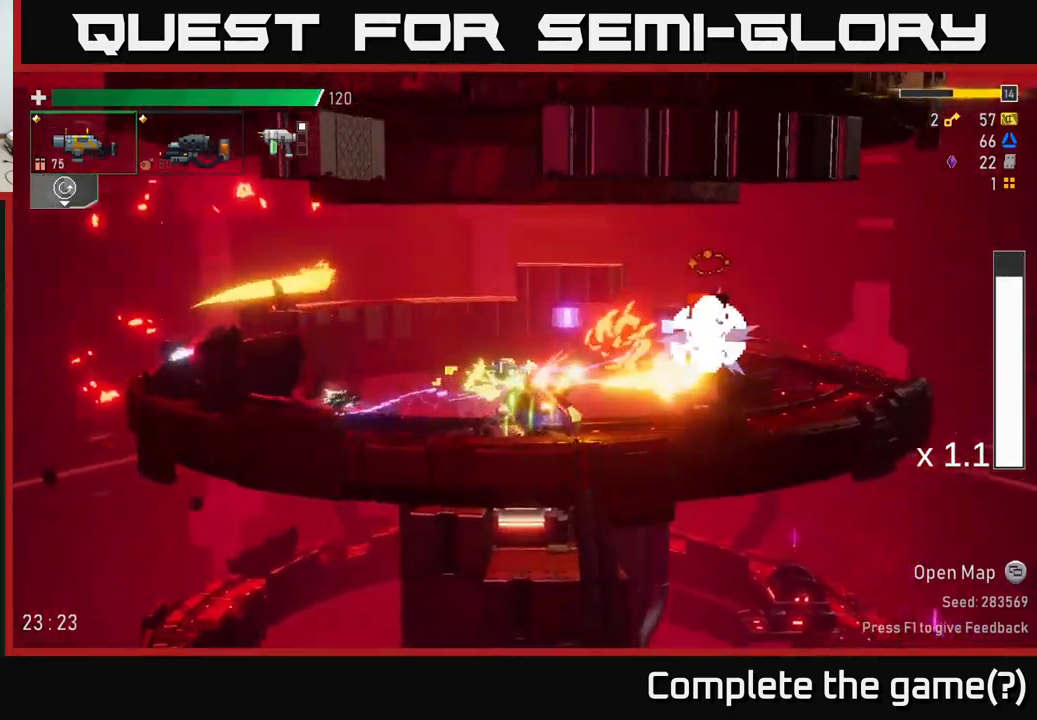
{"buttons": [], "left_stick": "right", "right_stick": "center", "events": [[100, "A", "up"], [117, "left_stick", "right"], [233, "R2", "down"], [300, "A", "down"], [350, "R2", "up"], [367, "X", "down"], [467, "A", "up"], [500, "X", "up"]]}
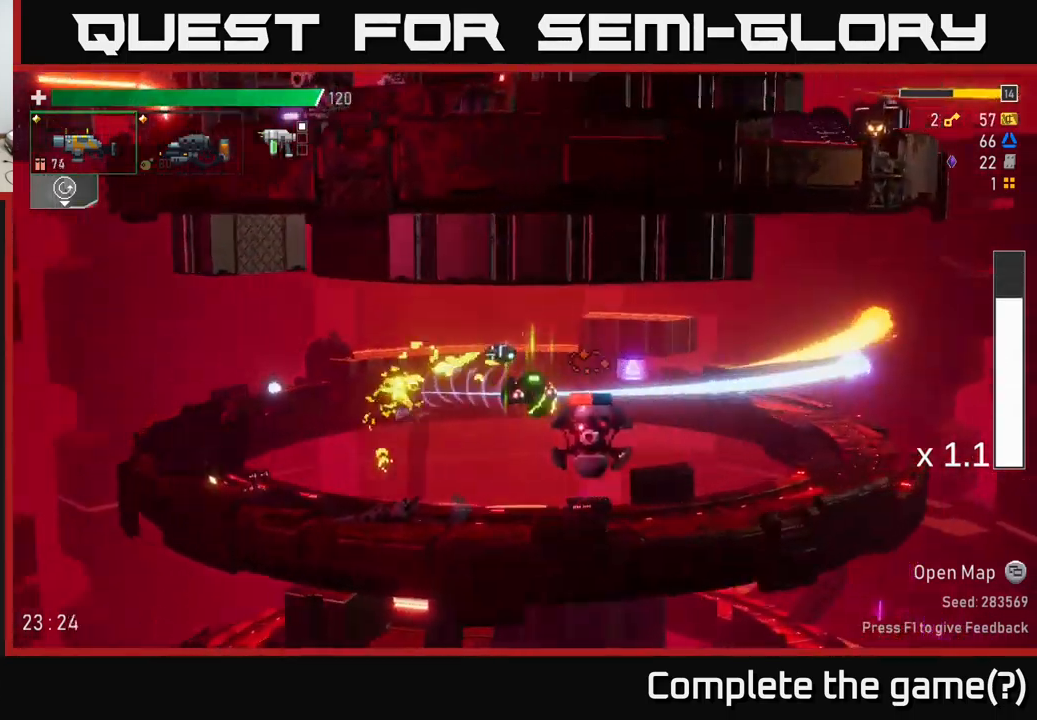
{"buttons": [], "left_stick": "center", "right_stick": "center", "events": [[333, "left_stick", "left"], [500, "left_stick", "center"]]}
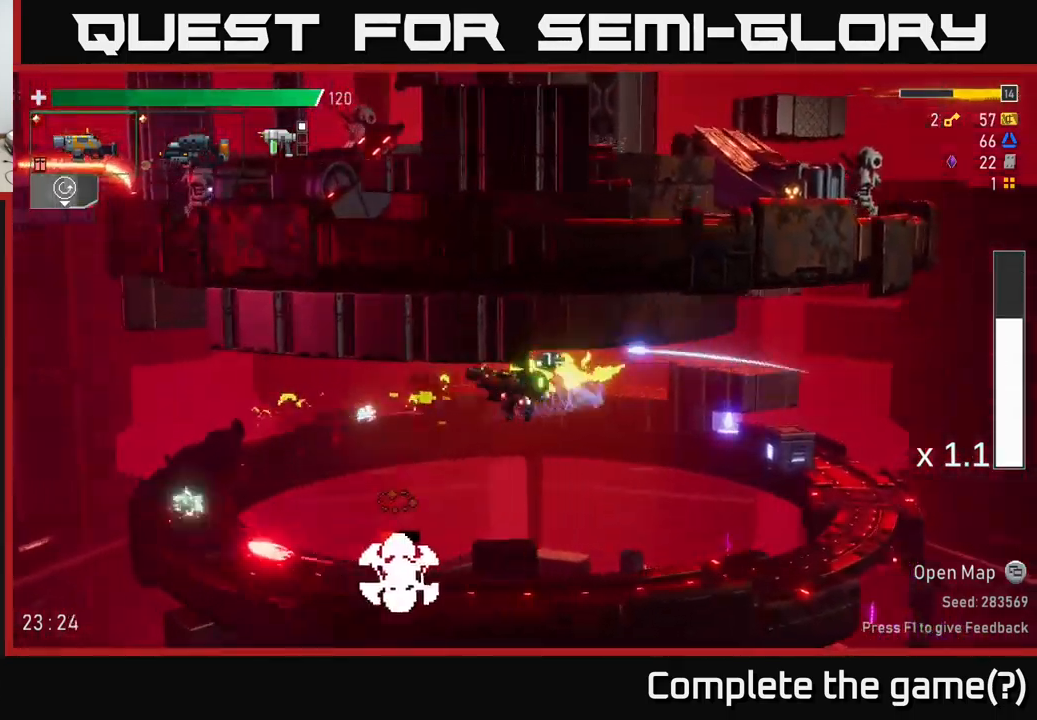
{"buttons": ["R2"], "left_stick": "down-left", "right_stick": "center", "events": [[117, "left_stick", "right"], [333, "left_stick", "left"], [450, "left_stick", "down-left"], [500, "R2", "down"]]}
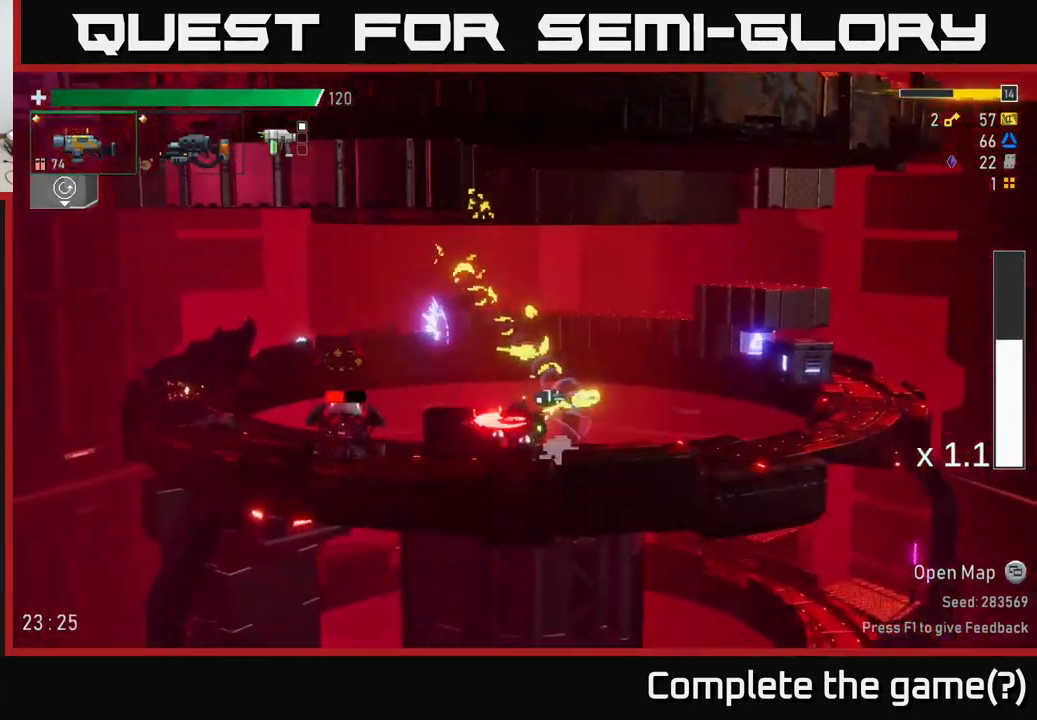
{"buttons": ["R2"], "left_stick": "down", "right_stick": "center", "events": [[17, "left_stick", "down"], [50, "R2", "up"], [150, "left_stick", "center"], [333, "left_stick", "down-left"], [383, "left_stick", "down"], [433, "R2", "down"]]}
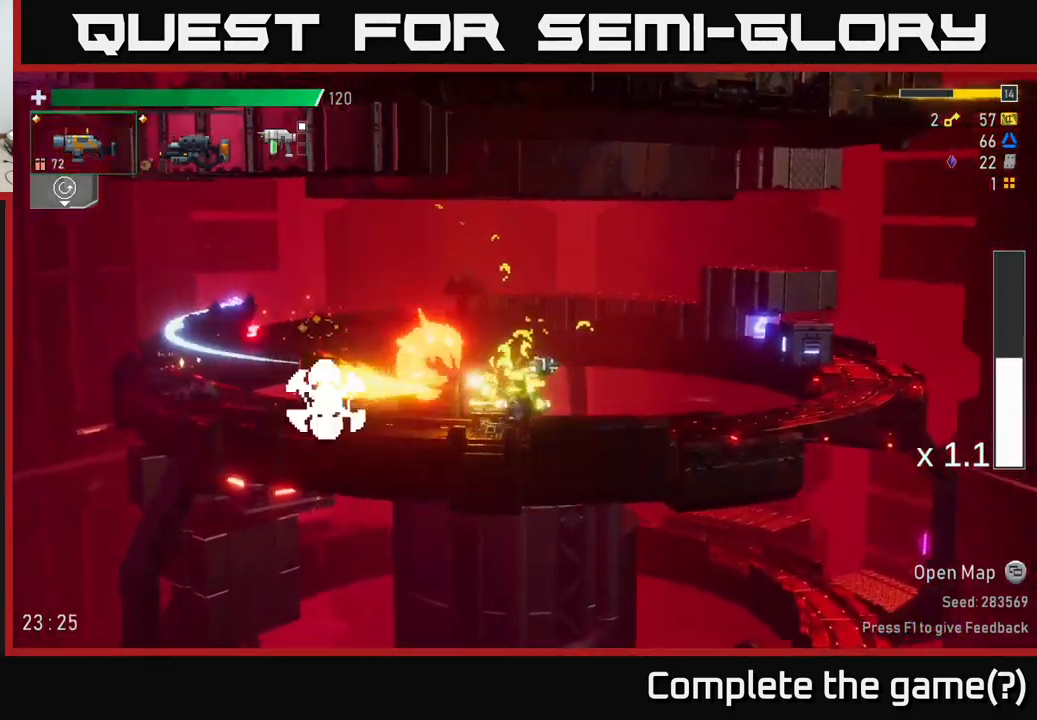
{"buttons": [], "left_stick": "left", "right_stick": "center", "events": [[17, "R2", "up"], [50, "left_stick", "left"], [333, "A", "down"], [367, "X", "down"], [467, "A", "up"], [483, "X", "up"]]}
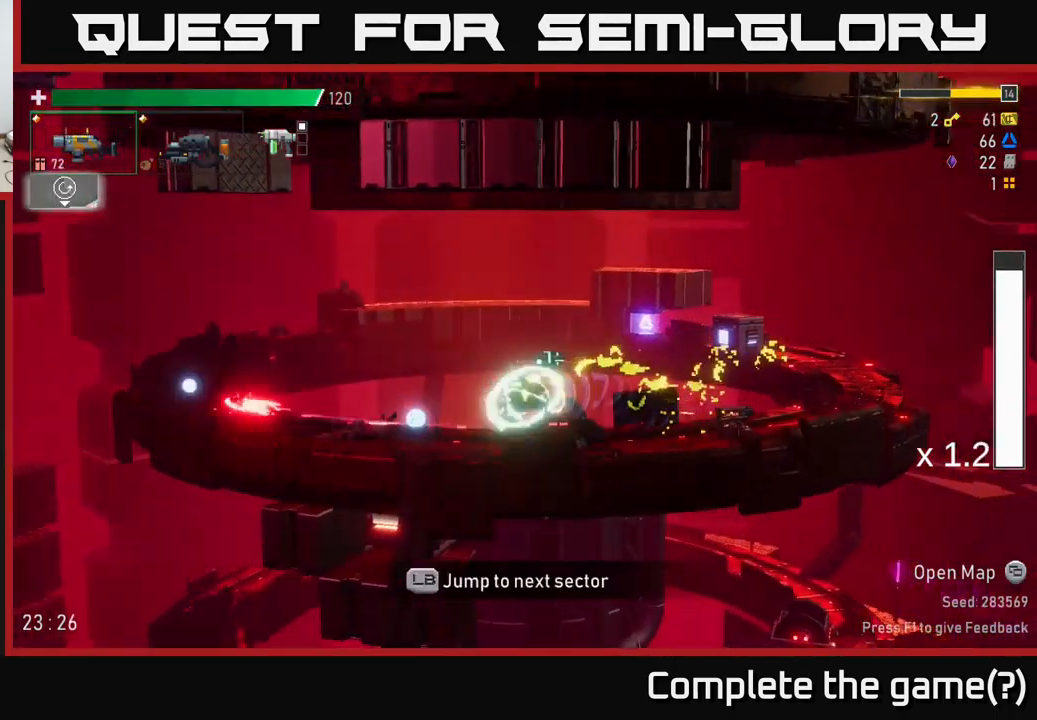
{"buttons": [], "left_stick": "left", "right_stick": "center", "events": []}
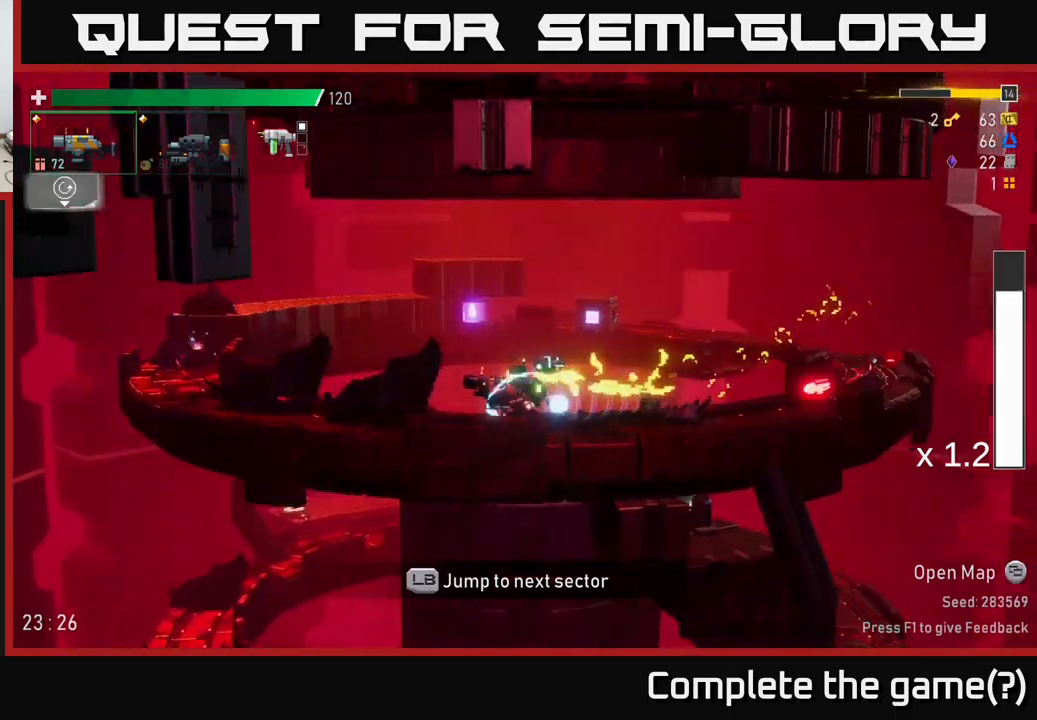
{"buttons": ["X"], "left_stick": "left", "right_stick": "center", "events": [[200, "A", "down"], [334, "X", "down"], [367, "A", "up"]]}
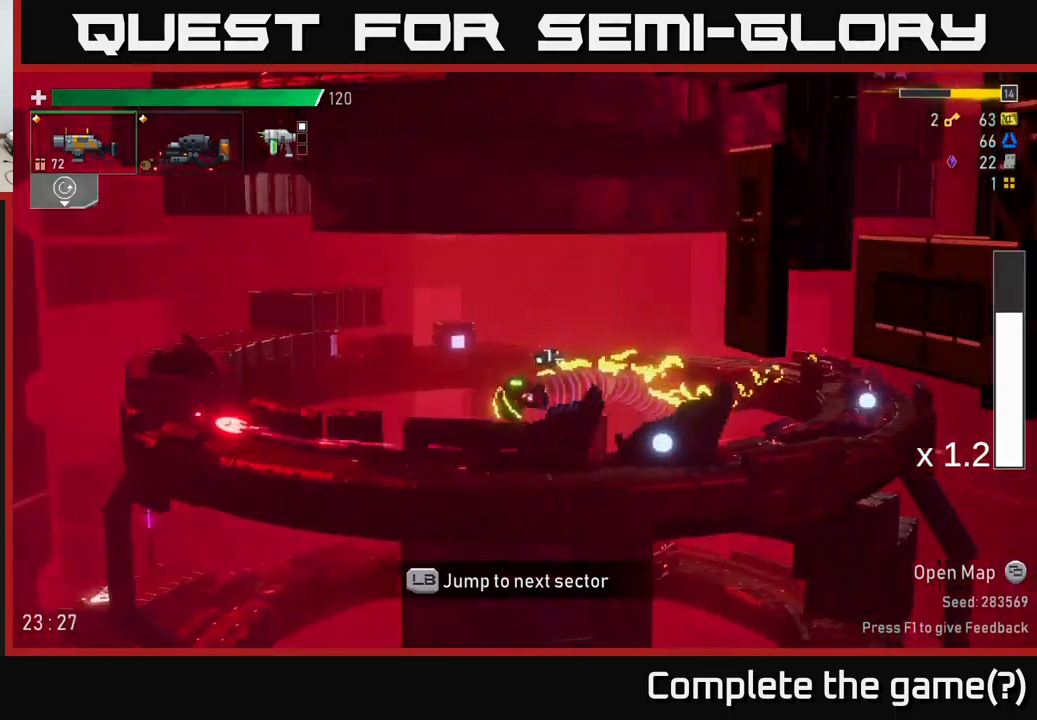
{"buttons": ["A"], "left_stick": "left", "right_stick": "center", "events": [[34, "X", "up"], [367, "A", "down"]]}
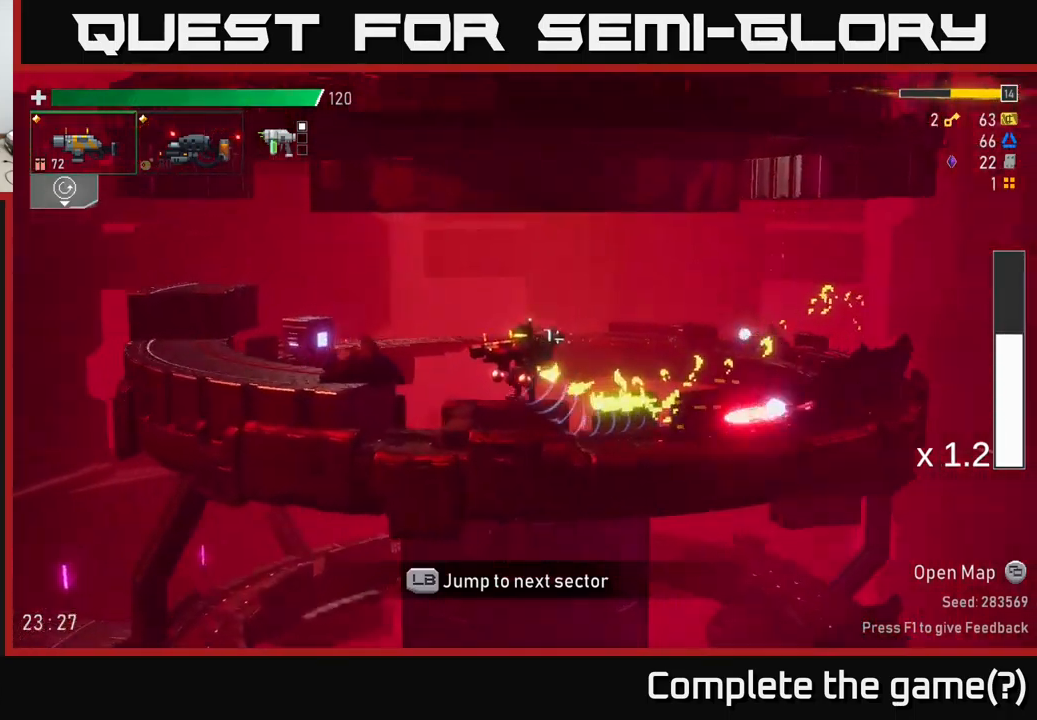
{"buttons": [], "left_stick": "left", "right_stick": "center", "events": [[150, "A", "up"], [250, "A", "down"], [300, "X", "down"], [334, "A", "up"], [450, "X", "up"]]}
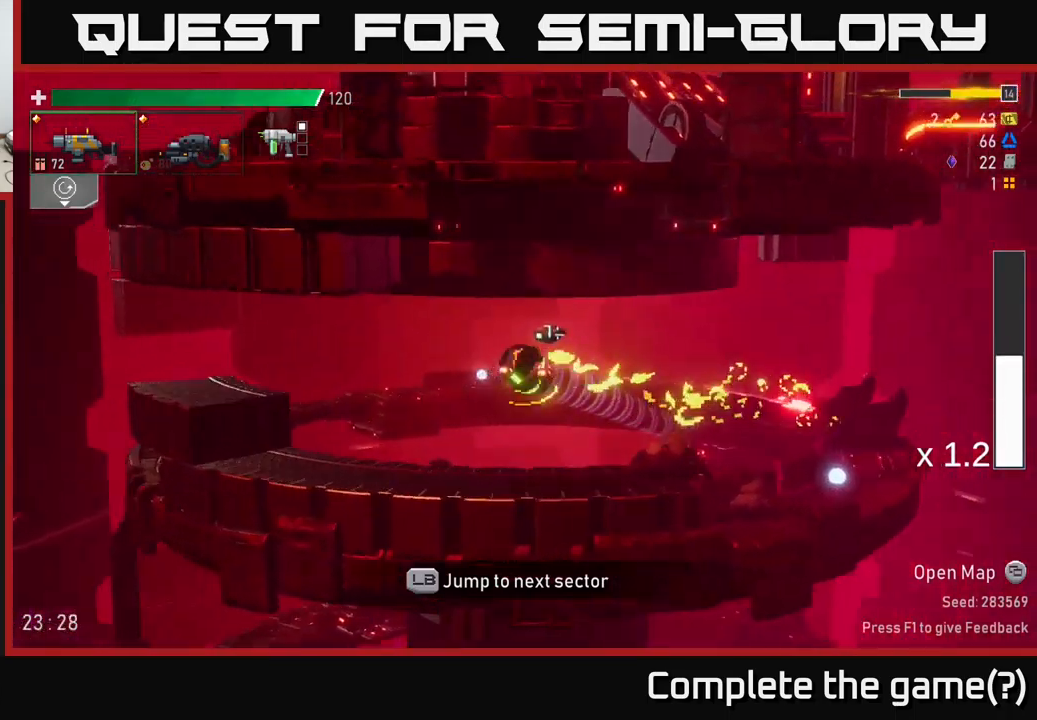
{"buttons": ["A"], "left_stick": "left", "right_stick": "center", "events": [[367, "A", "down"]]}
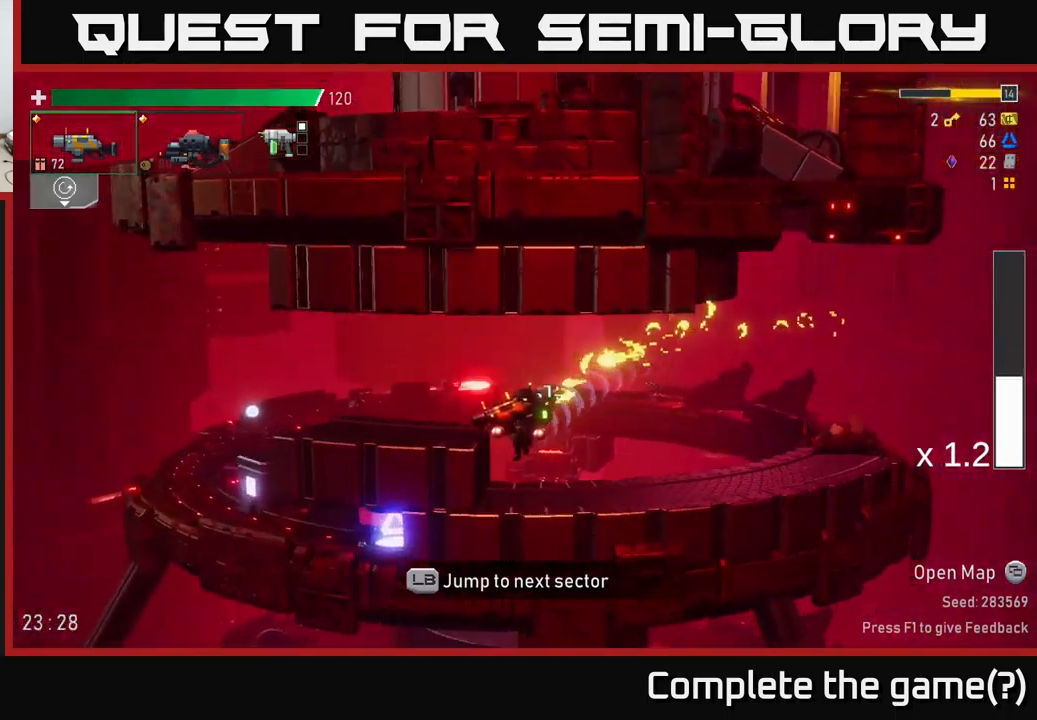
{"buttons": [], "left_stick": "left", "right_stick": "center", "events": [[100, "A", "up"], [200, "A", "down"], [317, "A", "up"], [317, "X", "down"], [434, "X", "up"]]}
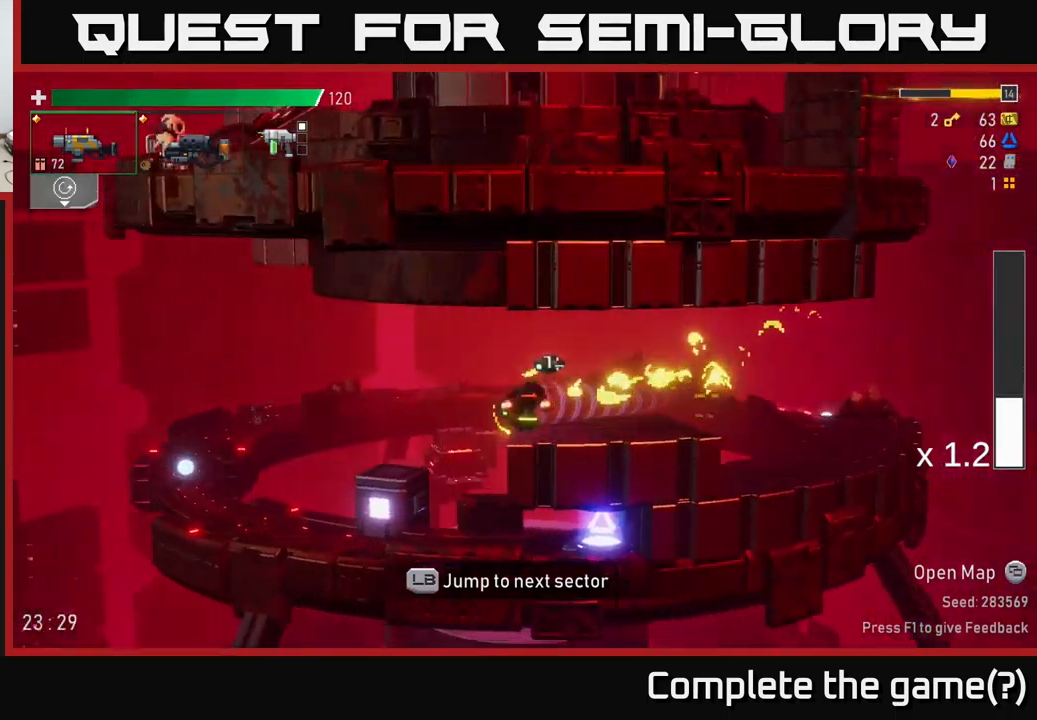
{"buttons": [], "left_stick": "right", "right_stick": "center", "events": [[134, "L2", "down"], [234, "L2", "up"], [434, "left_stick", "center"], [500, "left_stick", "right"]]}